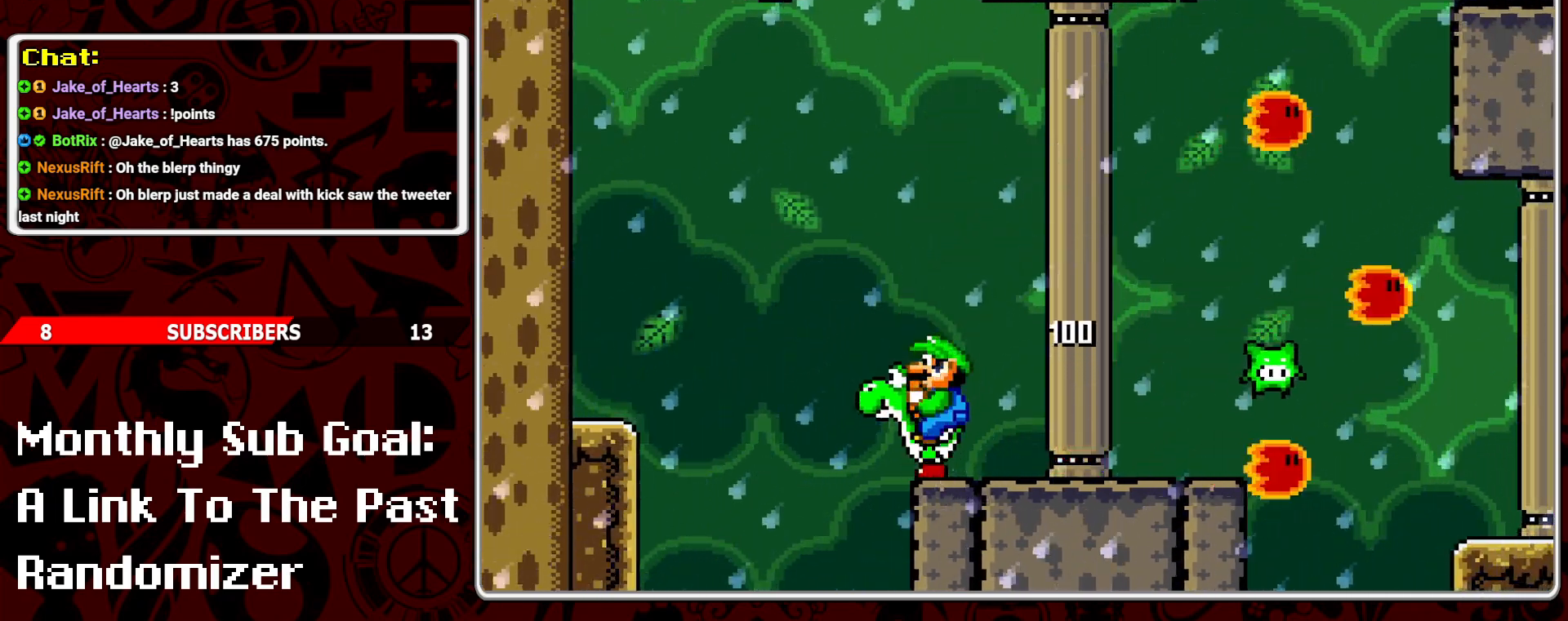
Gameplay with a controller (Nintendo layout); each line is a JSON object with the inputs held at the frame after it. "events" lists button and stick changes between this image and that frame as [ms after this image, input, new state], when the widget could be followed in between. Not read: L3 R3.
{"buttons": ["Y"], "events": [[17, "DPAD_RIGHT", "down"], [150, "DPAD_RIGHT", "up"]]}
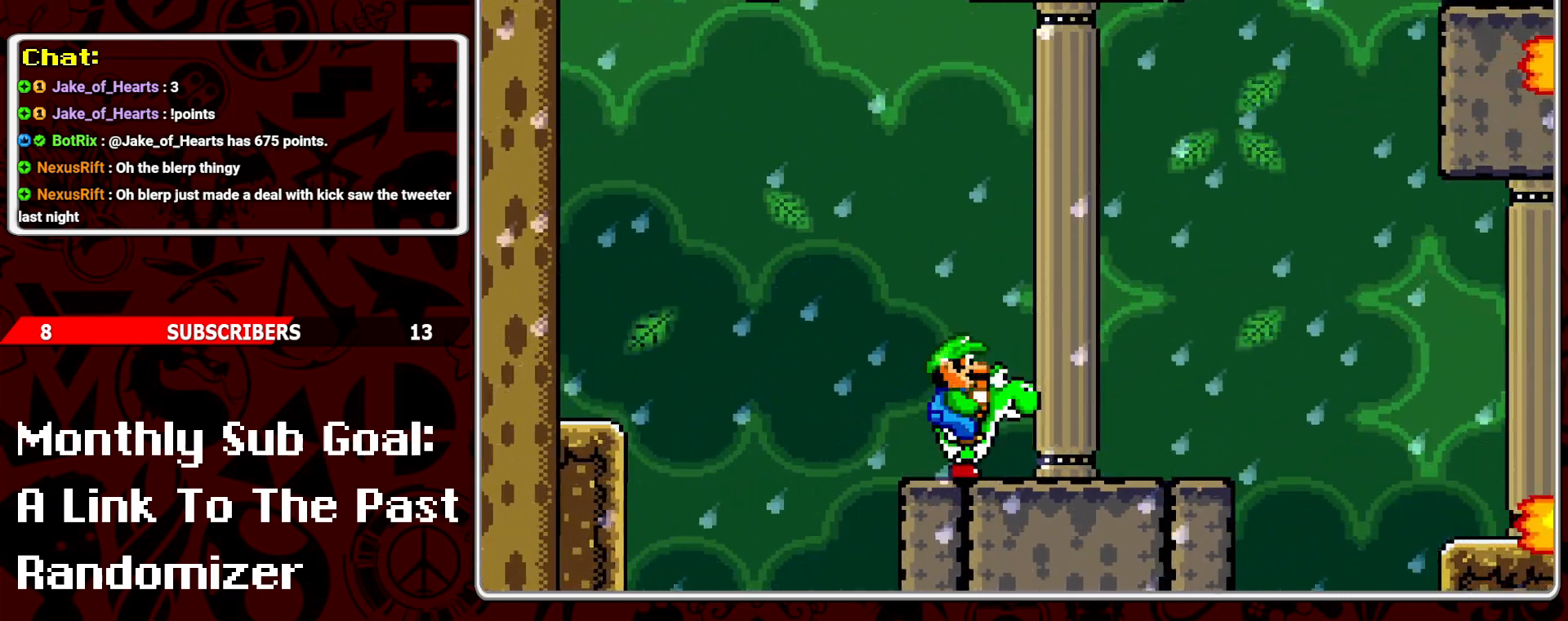
{"buttons": ["Y"], "events": []}
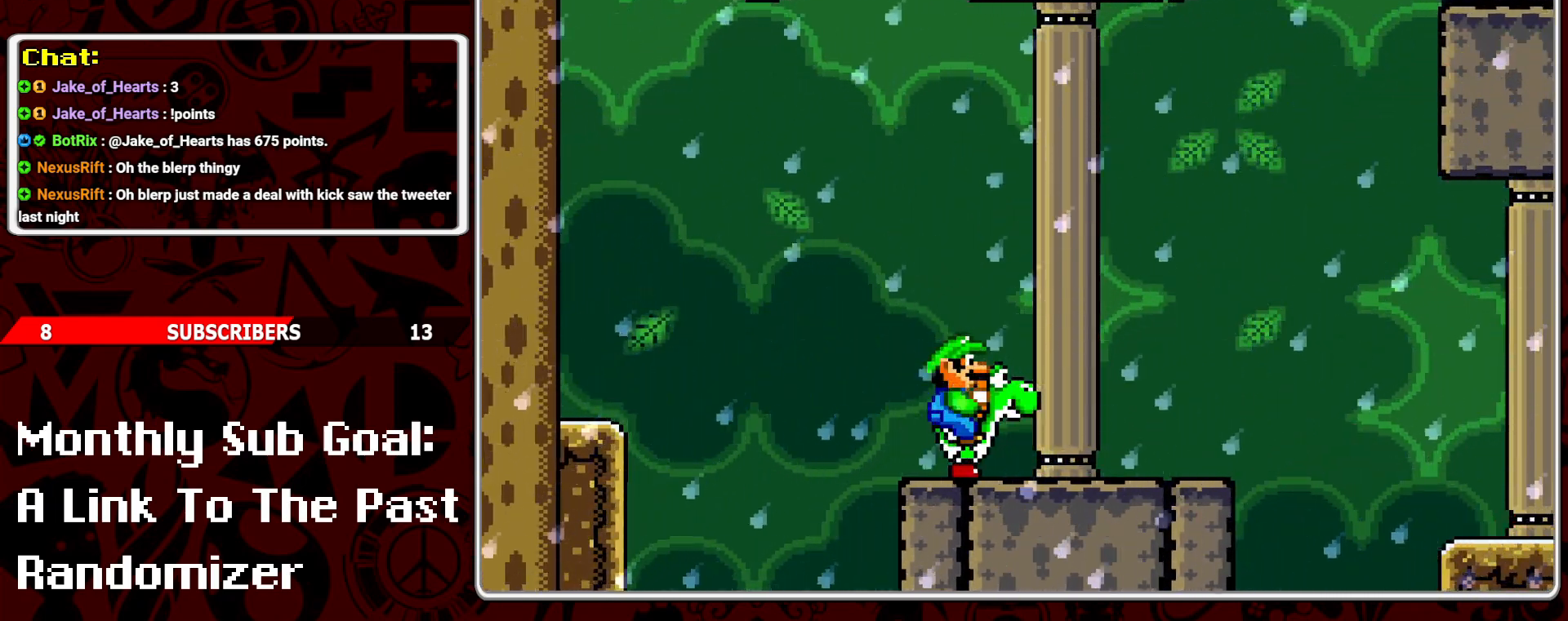
{"buttons": ["Y", "DPAD_RIGHT"], "events": [[167, "DPAD_RIGHT", "down"], [283, "DPAD_RIGHT", "up"], [400, "DPAD_RIGHT", "down"]]}
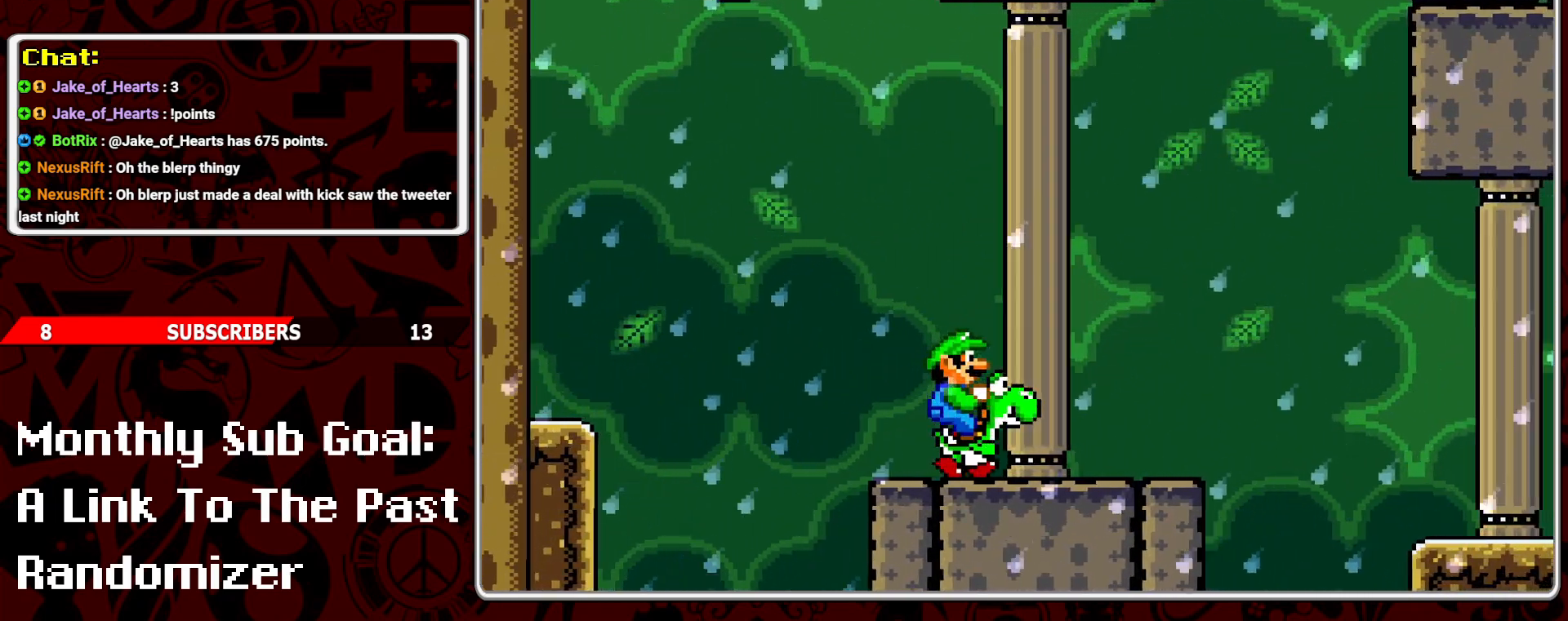
{"buttons": ["Y", "DPAD_RIGHT"], "events": [[217, "B", "down"], [383, "B", "up"]]}
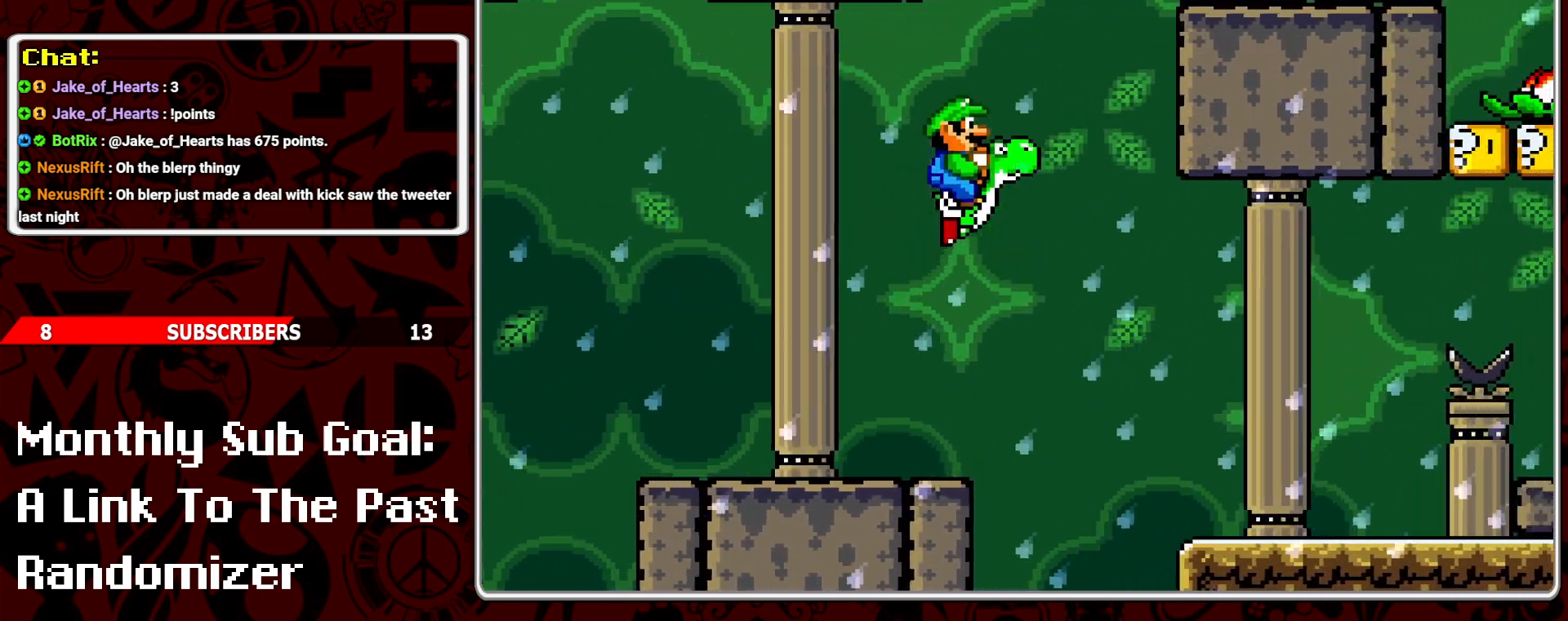
{"buttons": ["Y"], "events": [[367, "DPAD_RIGHT", "up"]]}
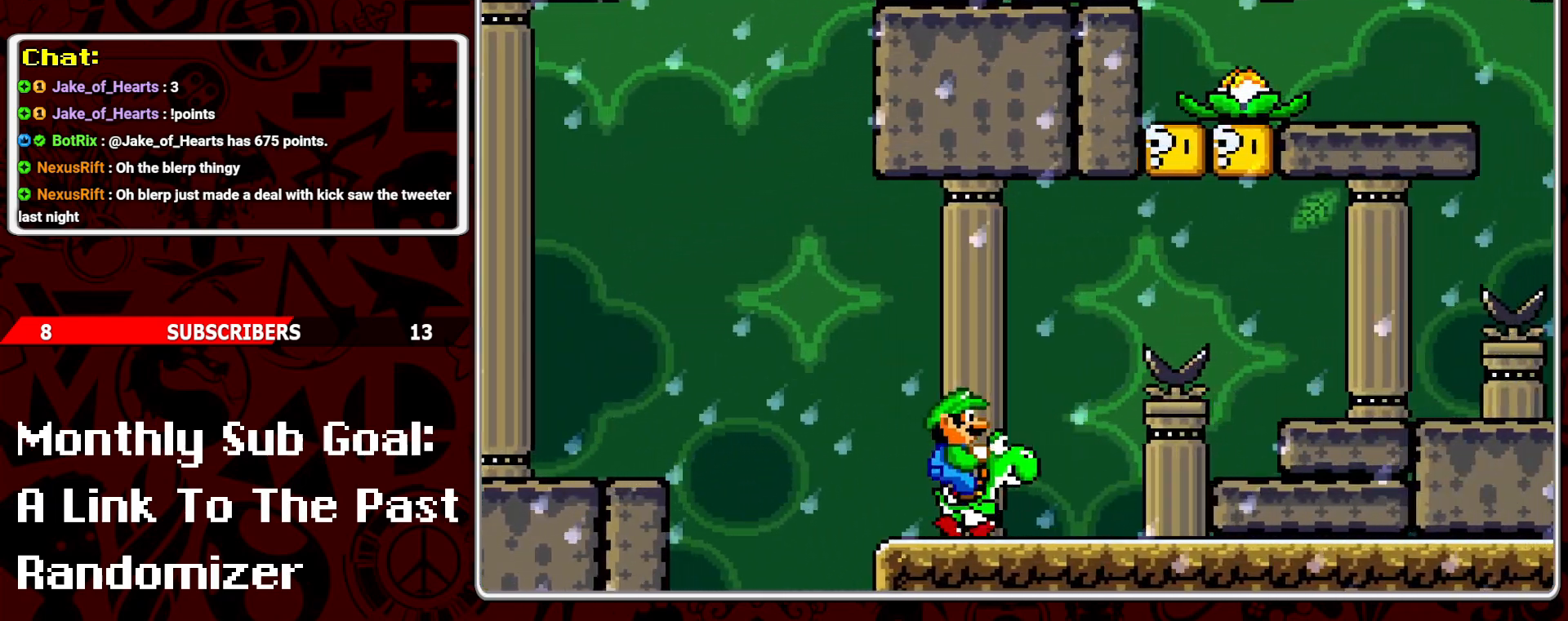
{"buttons": ["Y", "DPAD_RIGHT"], "events": [[33, "DPAD_LEFT", "down"], [117, "DPAD_LEFT", "up"], [217, "DPAD_RIGHT", "down"]]}
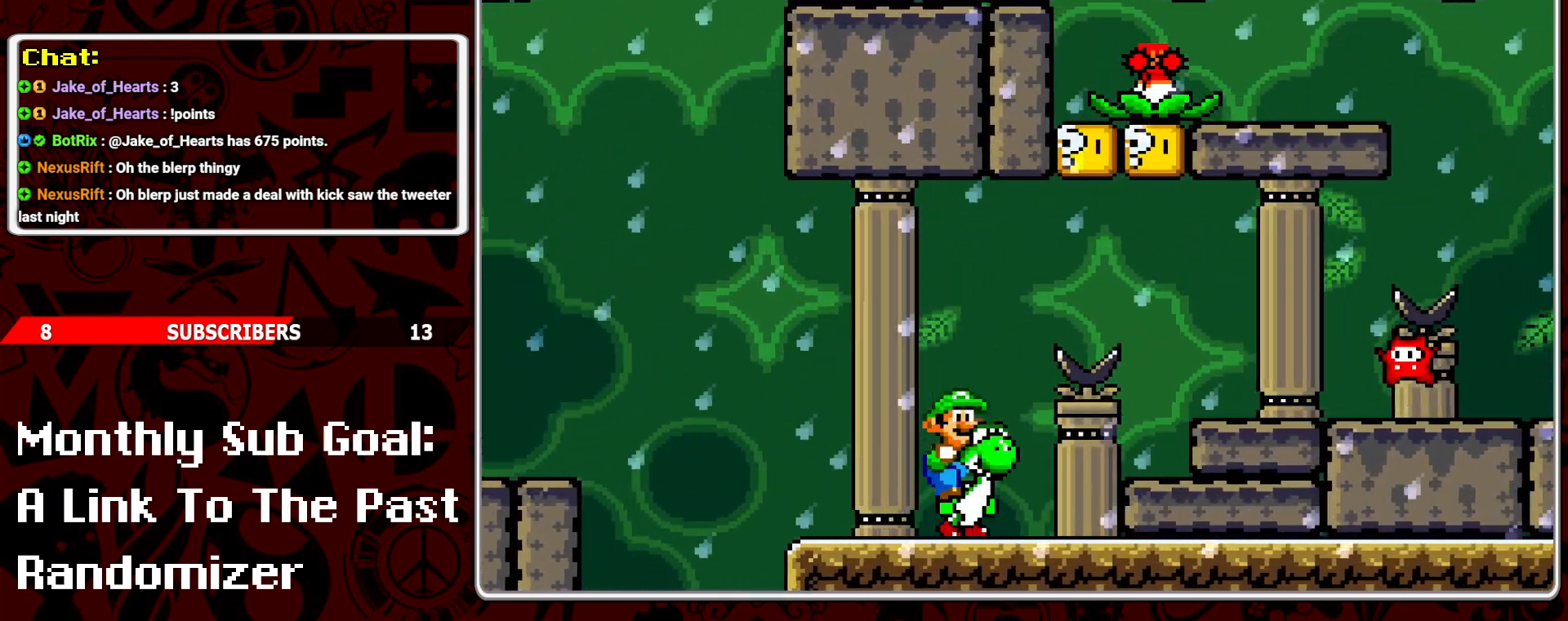
{"buttons": ["Y", "DPAD_LEFT"], "events": [[100, "B", "down"], [167, "DPAD_RIGHT", "up"], [267, "DPAD_LEFT", "down"], [450, "B", "up"]]}
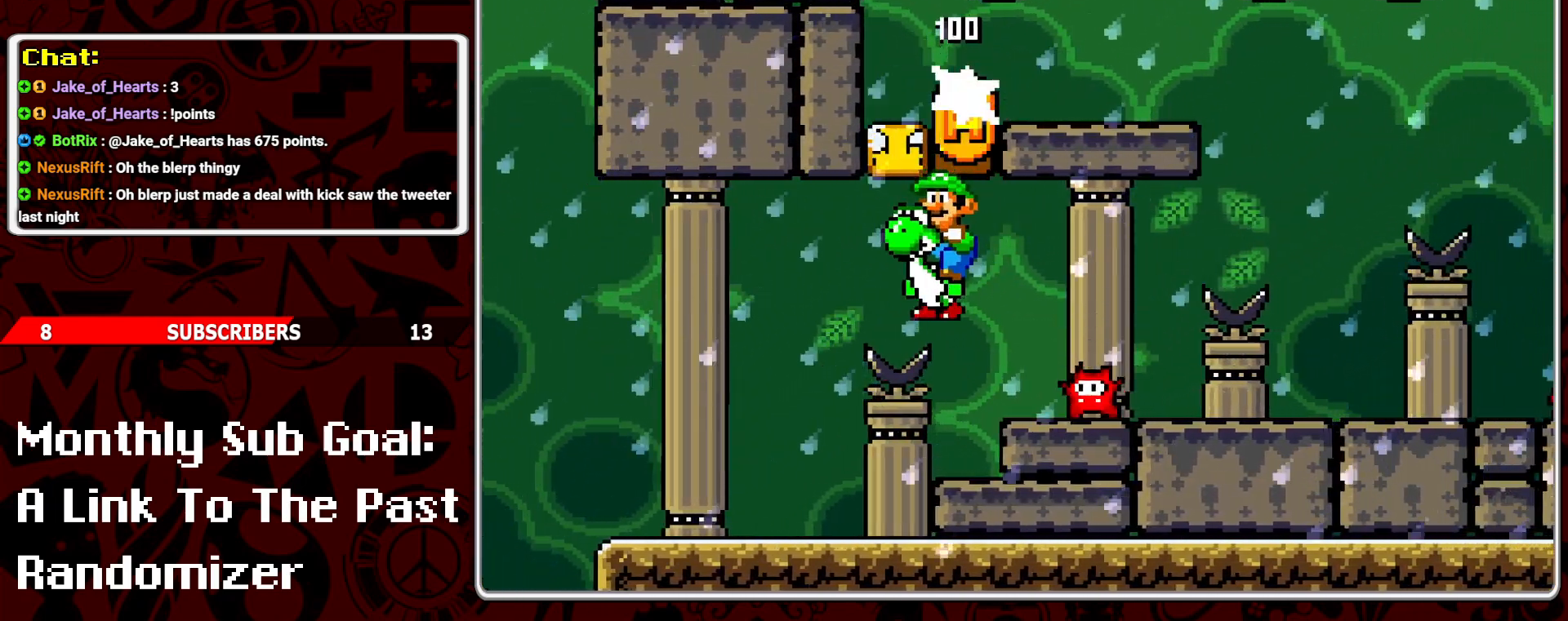
{"buttons": ["Y"], "events": [[233, "DPAD_LEFT", "up"], [367, "DPAD_RIGHT", "down"], [383, "Y", "up"], [467, "DPAD_RIGHT", "up"], [483, "Y", "down"]]}
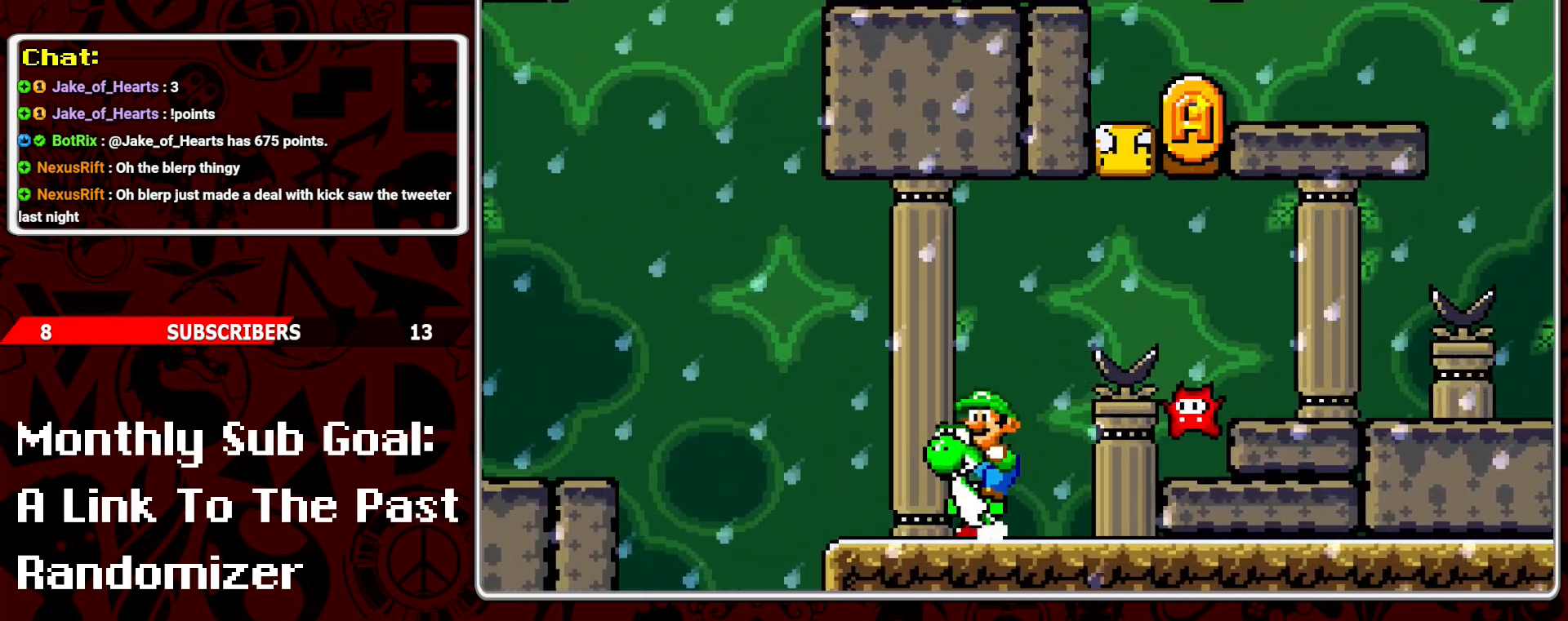
{"buttons": ["Y"], "events": []}
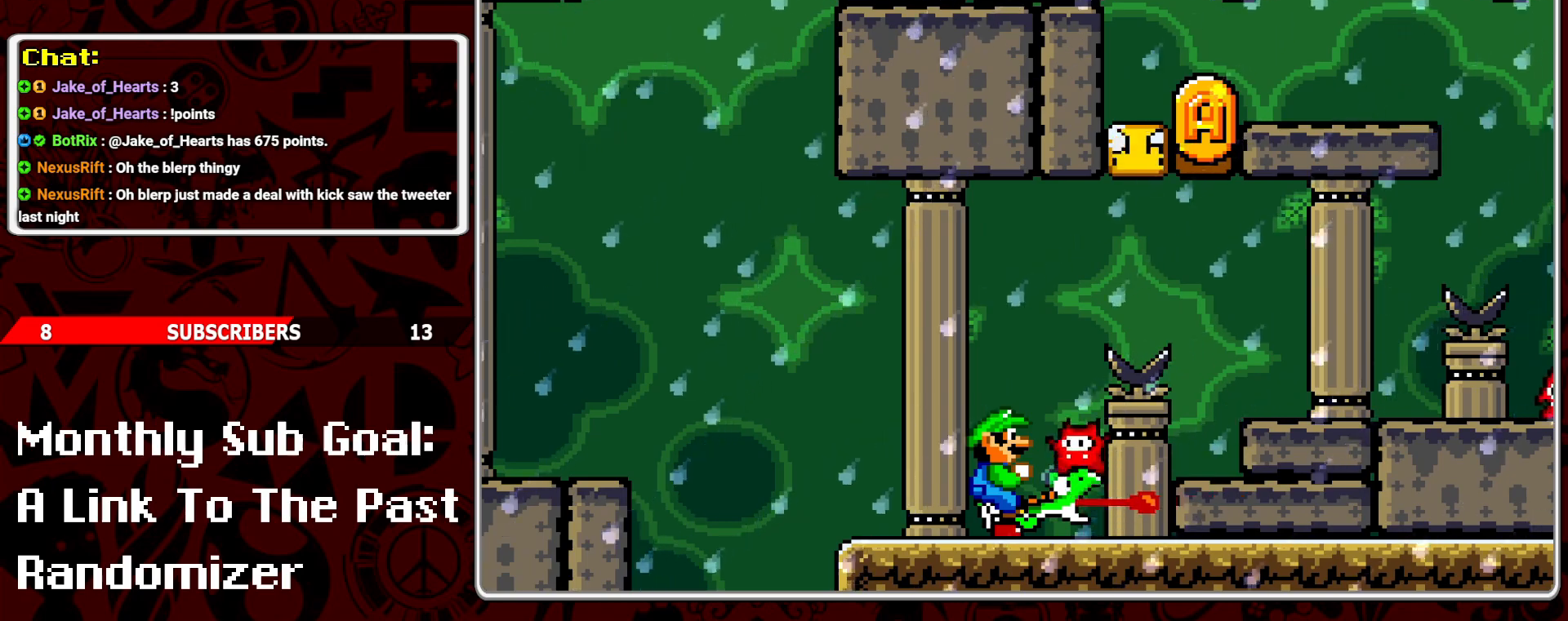
{"buttons": ["Y", "DPAD_RIGHT"], "events": [[50, "B", "down"], [167, "DPAD_RIGHT", "down"], [200, "B", "up"], [300, "DPAD_RIGHT", "up"], [433, "DPAD_RIGHT", "down"]]}
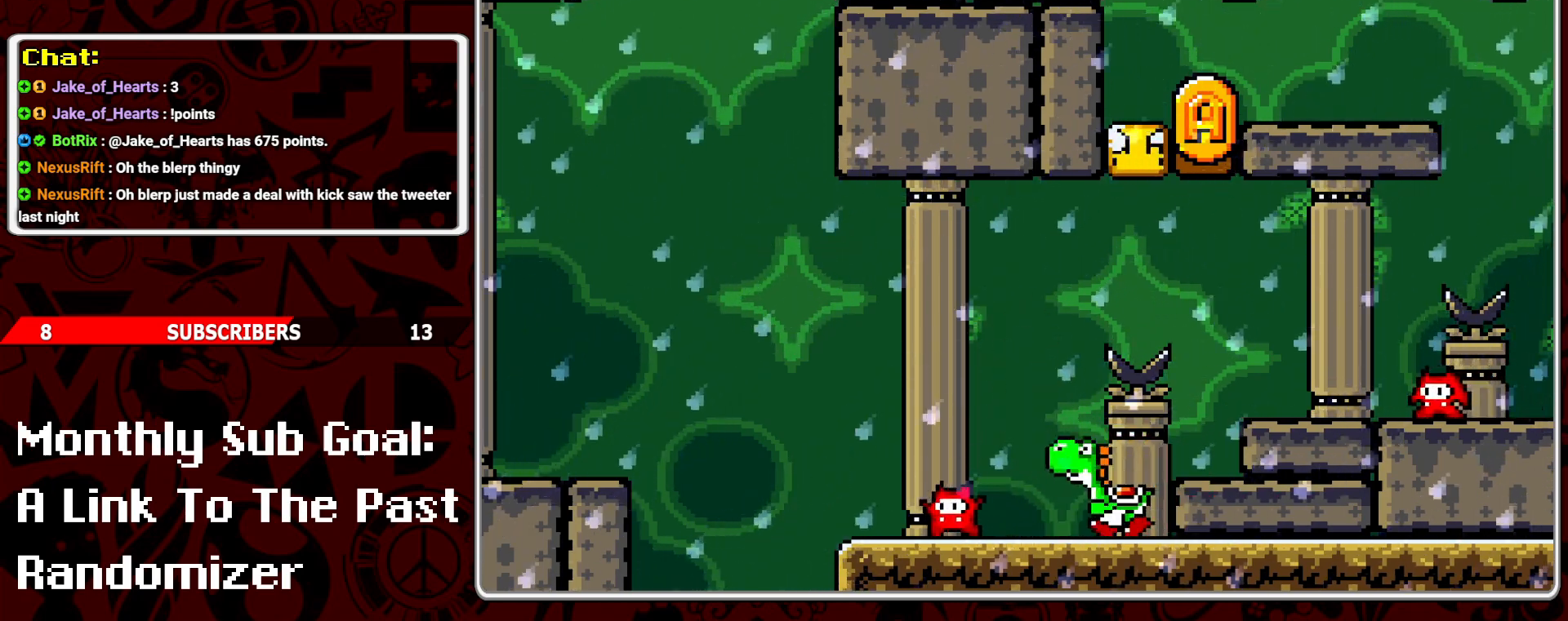
{"buttons": ["Y", "DPAD_LEFT"], "events": [[50, "DPAD_RIGHT", "up"], [100, "DPAD_LEFT", "down"], [167, "B", "down"], [283, "B", "up"]]}
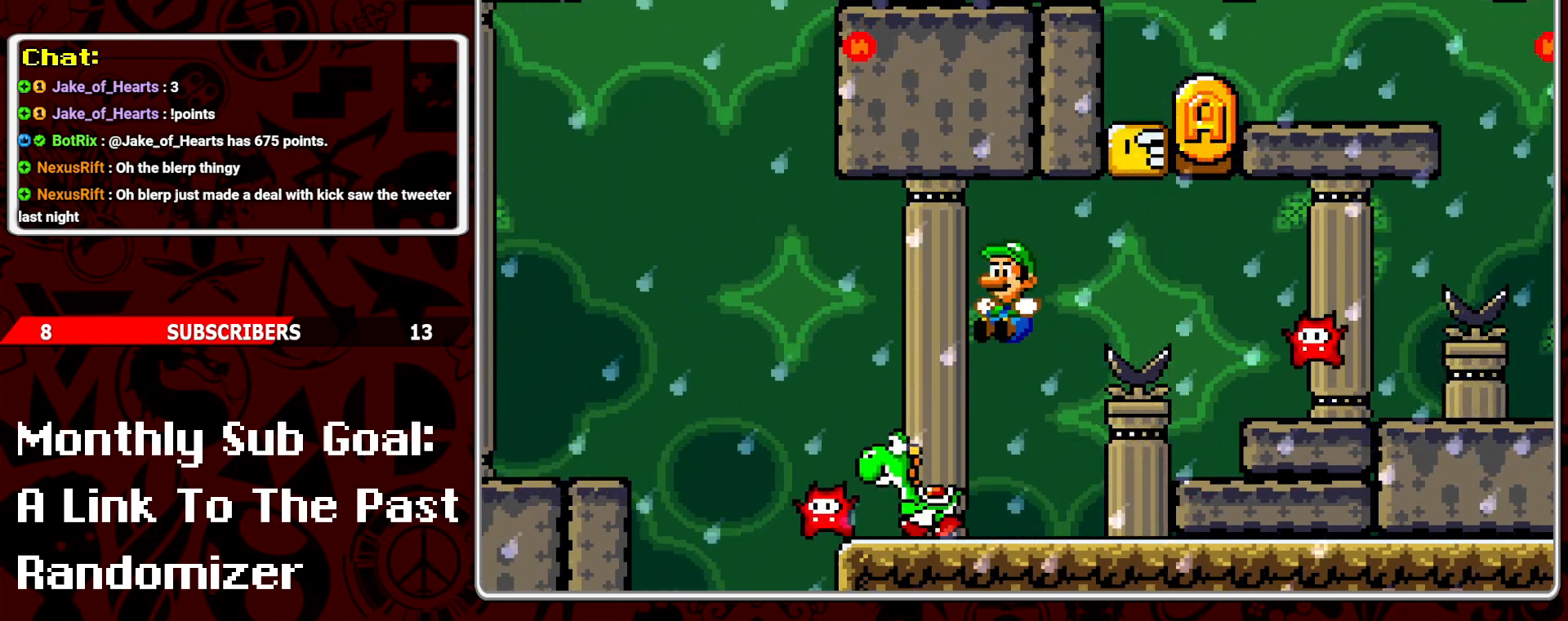
{"buttons": ["Y"], "events": [[67, "DPAD_LEFT", "up"], [183, "DPAD_RIGHT", "down"], [450, "DPAD_RIGHT", "up"]]}
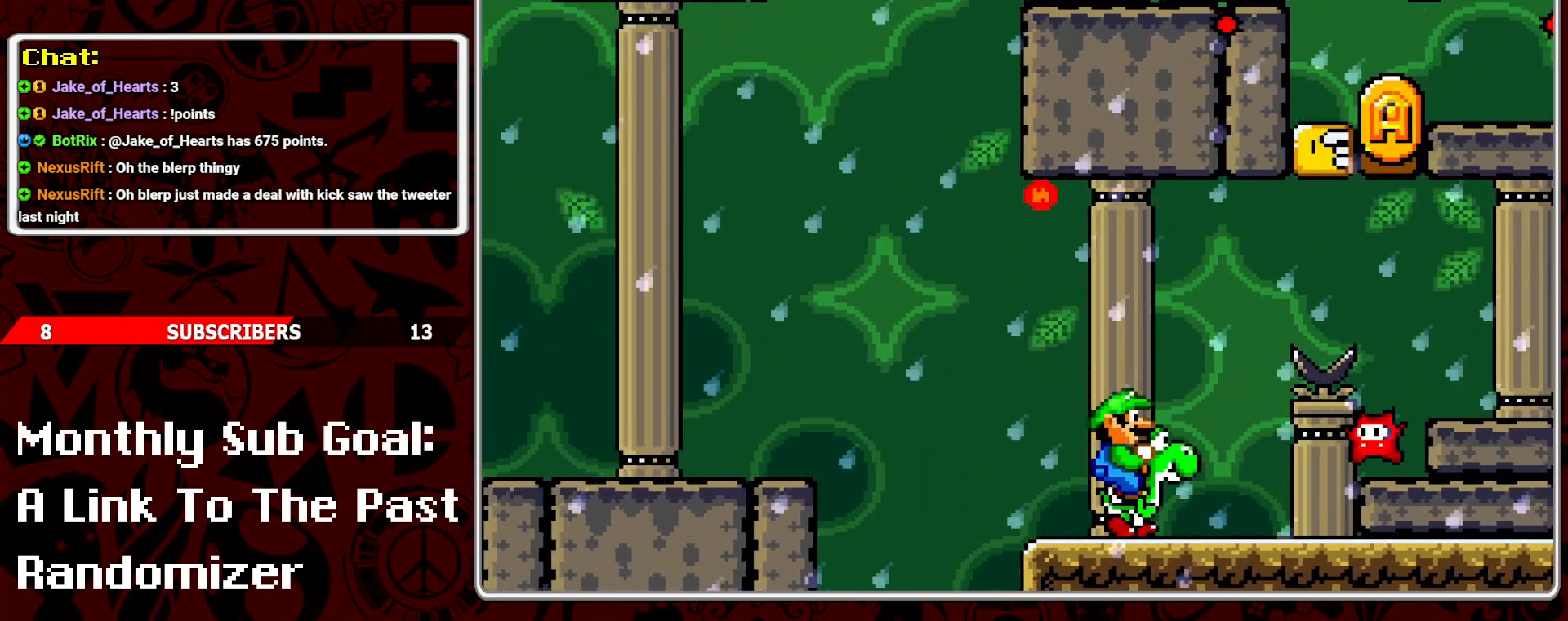
{"buttons": ["Y"], "events": [[250, "Y", "up"], [317, "Y", "down"]]}
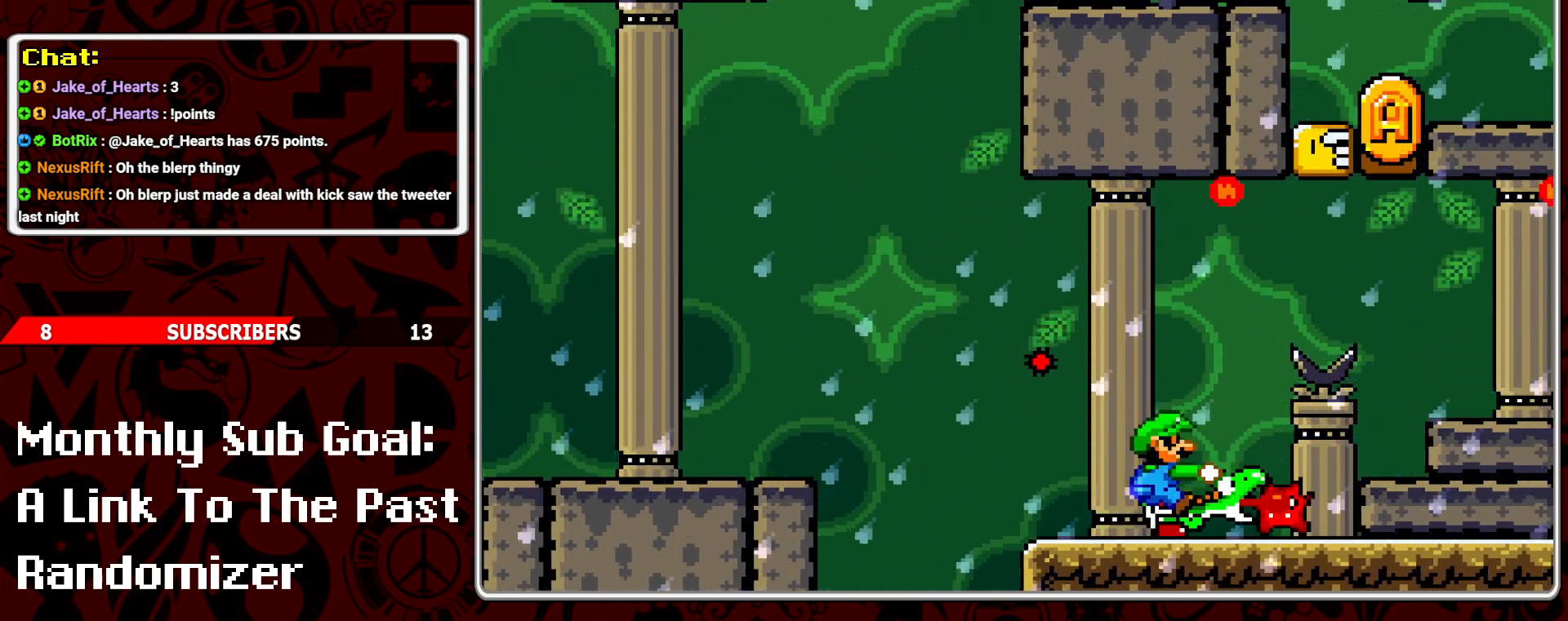
{"buttons": ["B", "Y", "DPAD_LEFT"], "events": [[317, "DPAD_LEFT", "down"], [333, "B", "down"]]}
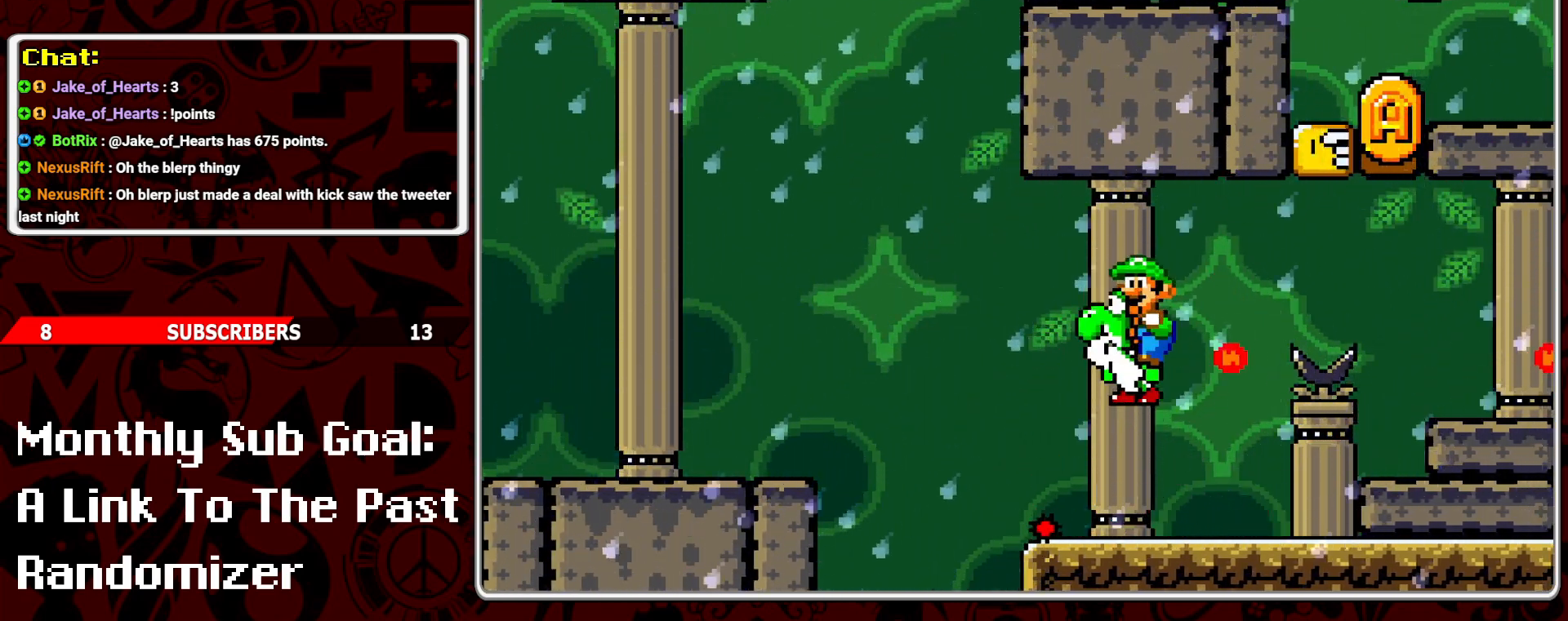
{"buttons": ["Y"], "events": [[17, "DPAD_LEFT", "up"], [67, "B", "up"], [167, "DPAD_RIGHT", "down"], [267, "DPAD_RIGHT", "up"]]}
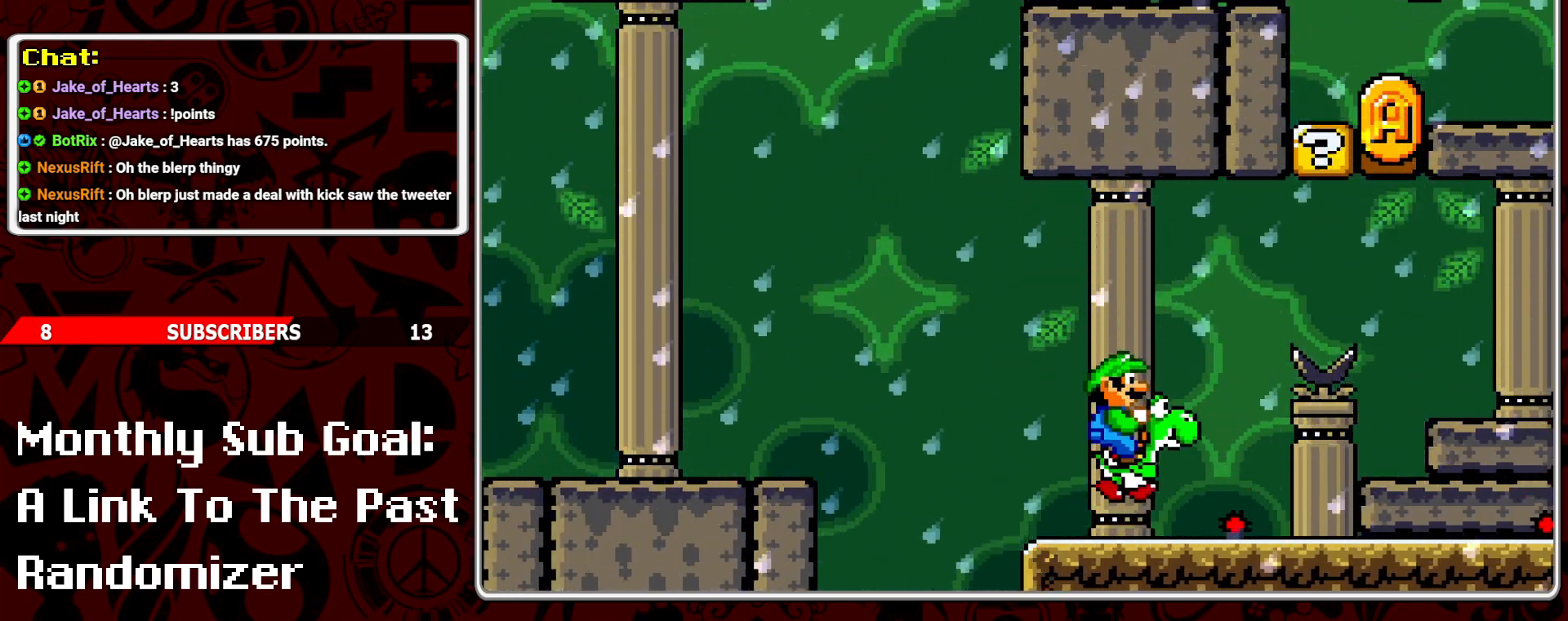
{"buttons": ["Y", "DPAD_RIGHT"], "events": [[217, "DPAD_RIGHT", "down"]]}
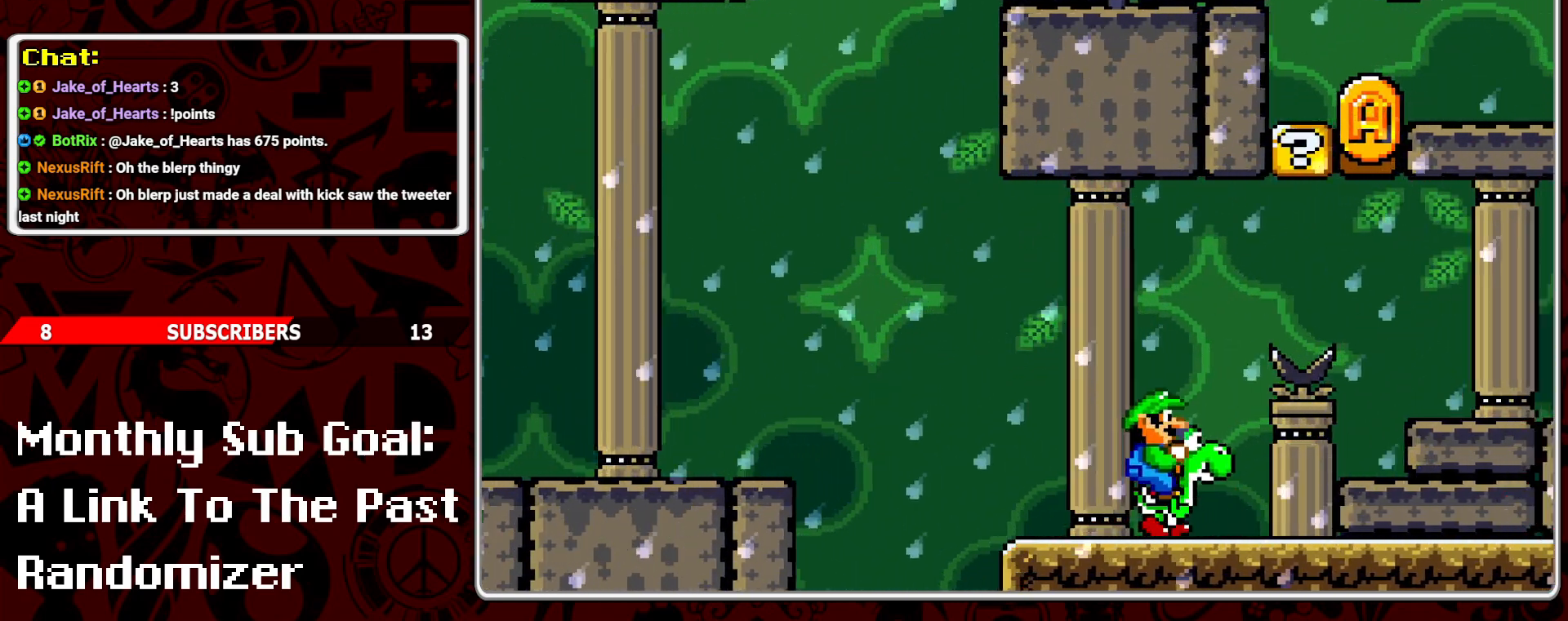
{"buttons": ["Y"], "events": [[83, "B", "down"], [150, "DPAD_RIGHT", "up"], [233, "DPAD_LEFT", "down"], [350, "DPAD_LEFT", "up"], [367, "B", "up"]]}
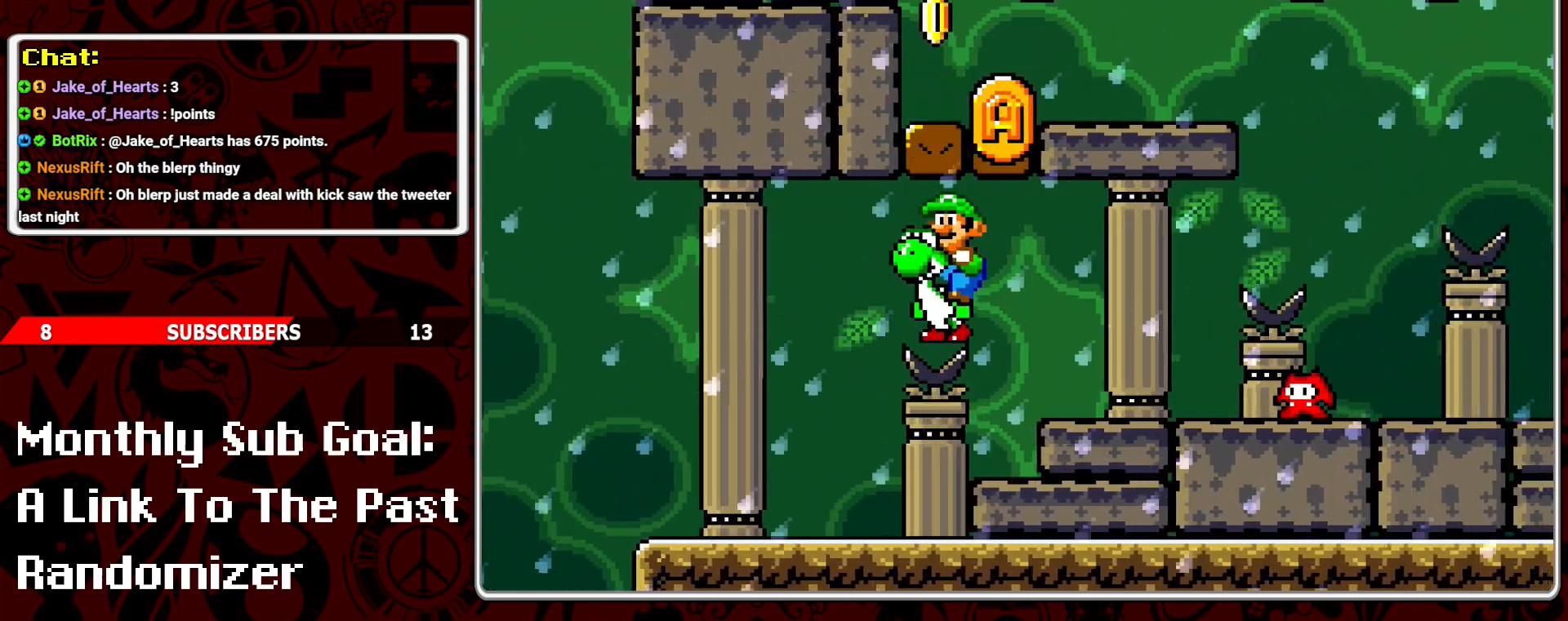
{"buttons": [], "events": [[100, "DPAD_RIGHT", "down"], [233, "DPAD_RIGHT", "up"], [250, "Y", "up"], [367, "B", "down"], [483, "B", "up"]]}
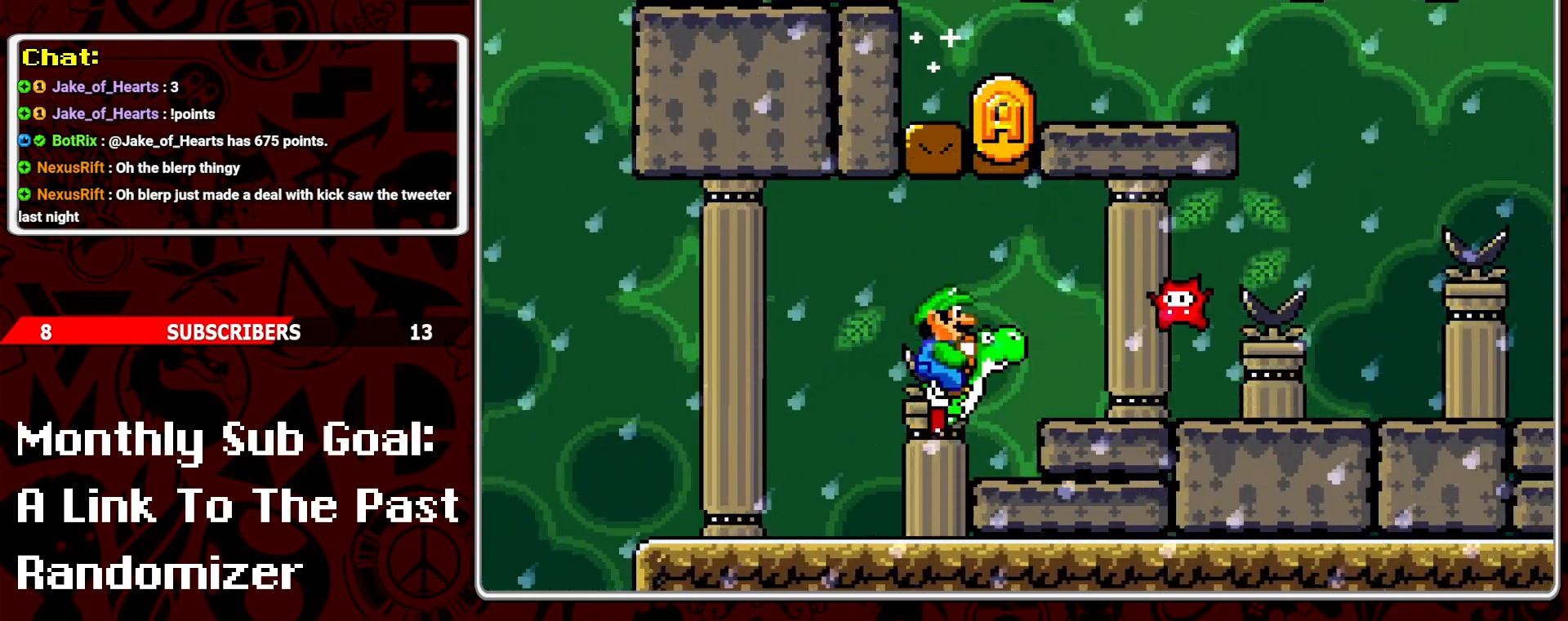
{"buttons": ["Y", "DPAD_LEFT"], "events": [[67, "Y", "down"], [283, "DPAD_LEFT", "down"]]}
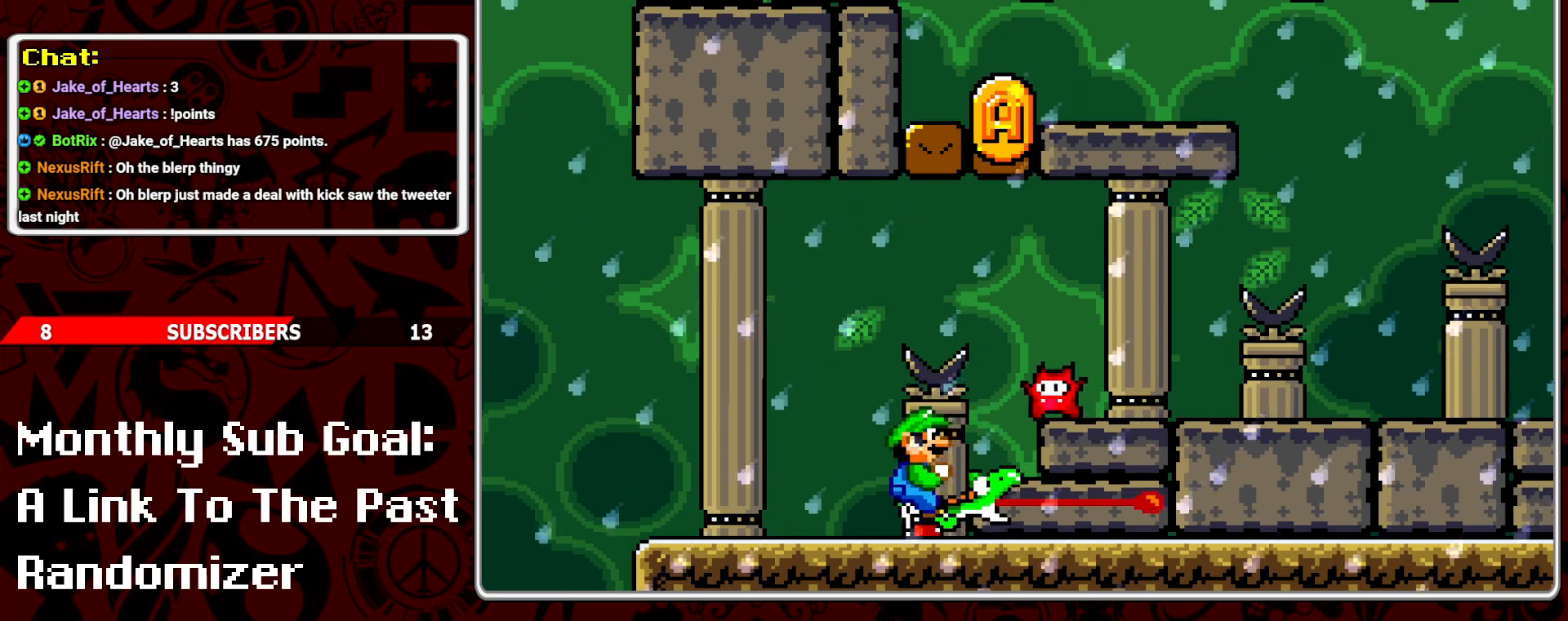
{"buttons": ["Y", "DPAD_RIGHT"], "events": [[17, "DPAD_LEFT", "up"], [117, "DPAD_RIGHT", "down"], [167, "B", "down"], [483, "B", "up"]]}
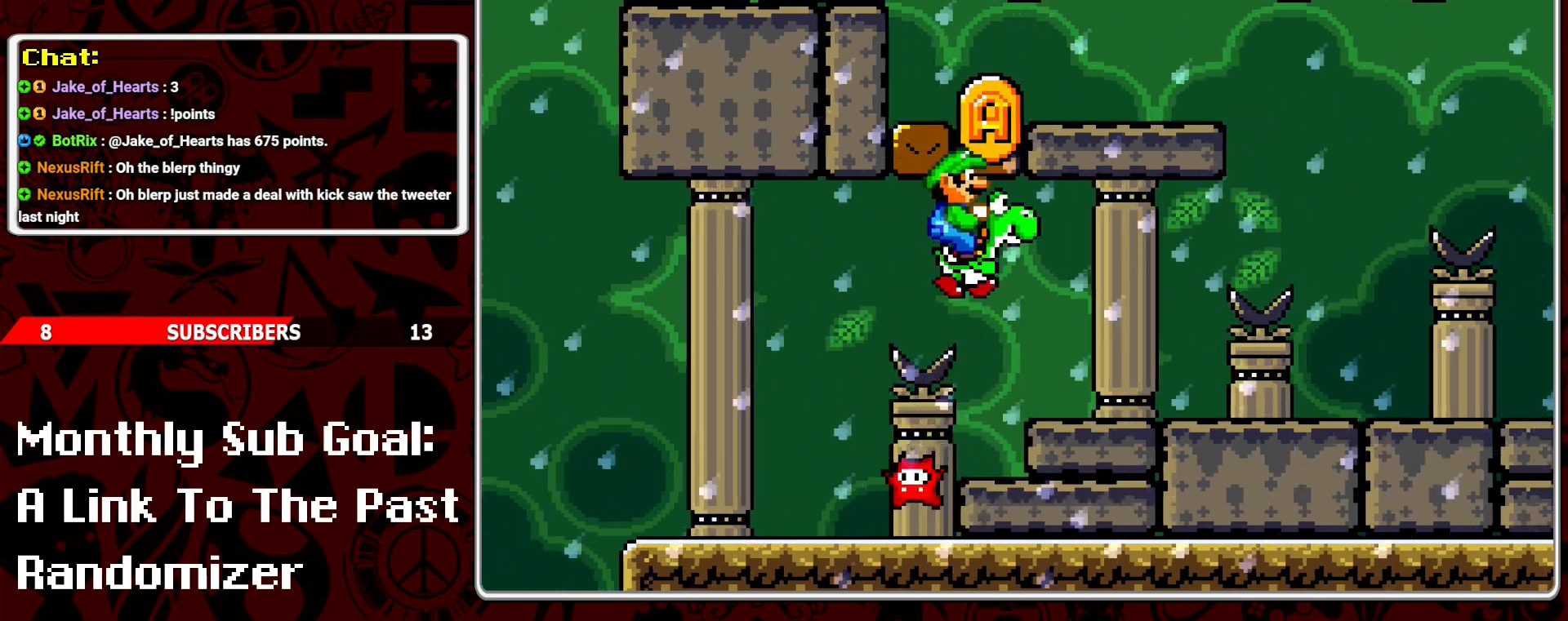
{"buttons": ["B", "Y", "DPAD_LEFT"], "events": [[383, "B", "down"], [383, "DPAD_RIGHT", "up"], [467, "DPAD_LEFT", "down"]]}
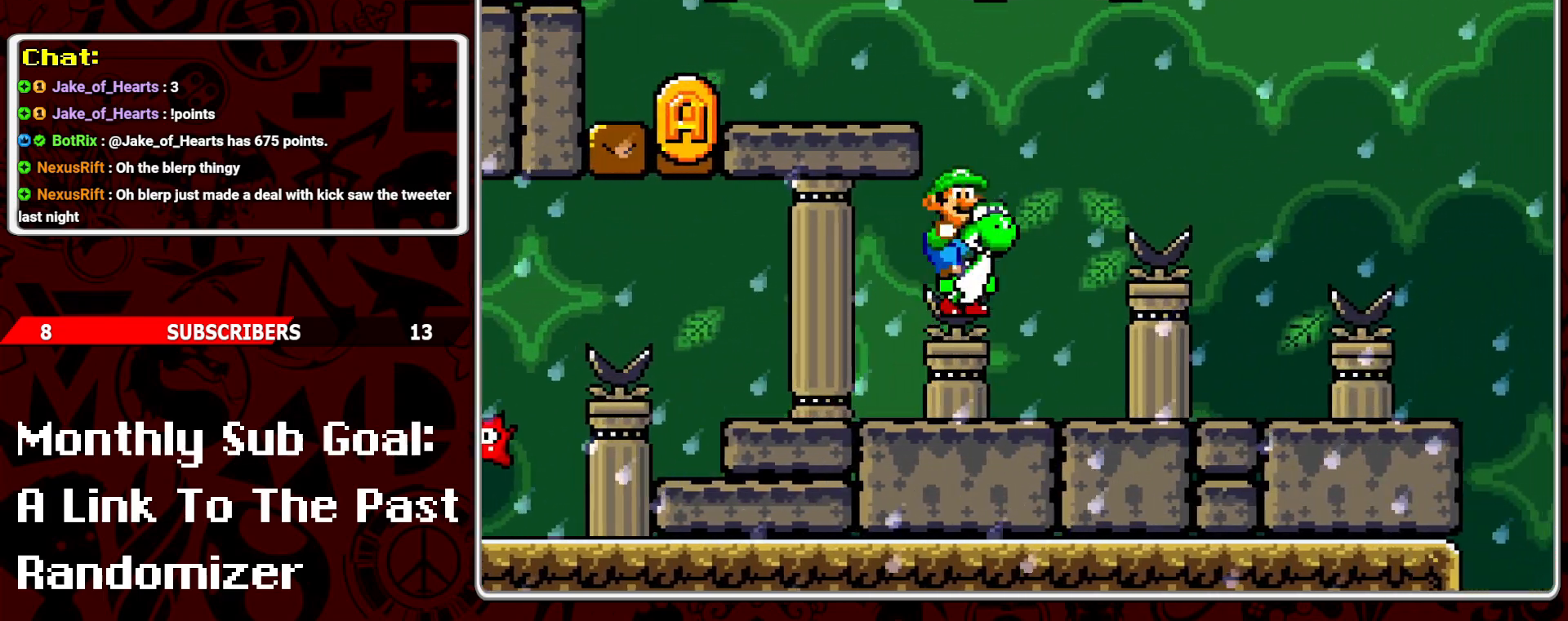
{"buttons": ["Y", "DPAD_LEFT"], "events": [[367, "B", "up"]]}
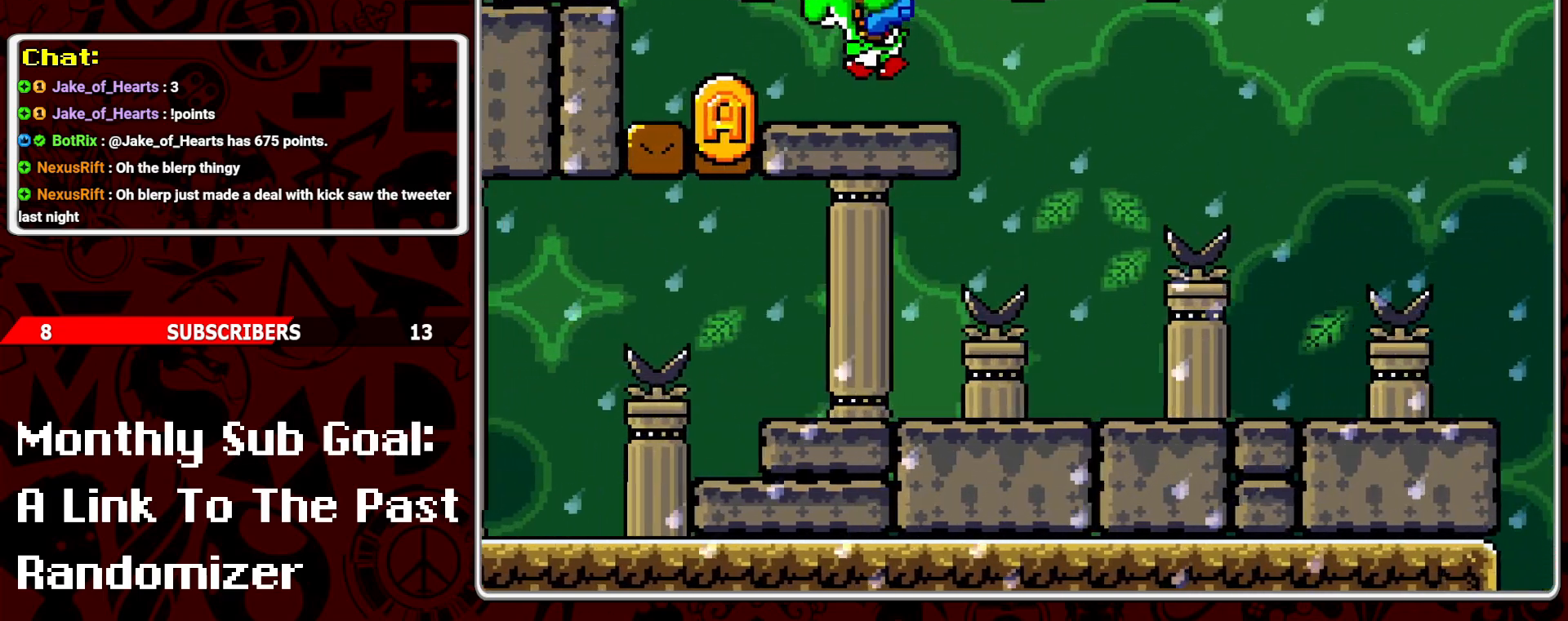
{"buttons": ["Y", "DPAD_RIGHT"], "events": [[100, "DPAD_LEFT", "up"], [200, "DPAD_RIGHT", "down"], [283, "B", "down"], [417, "B", "up"]]}
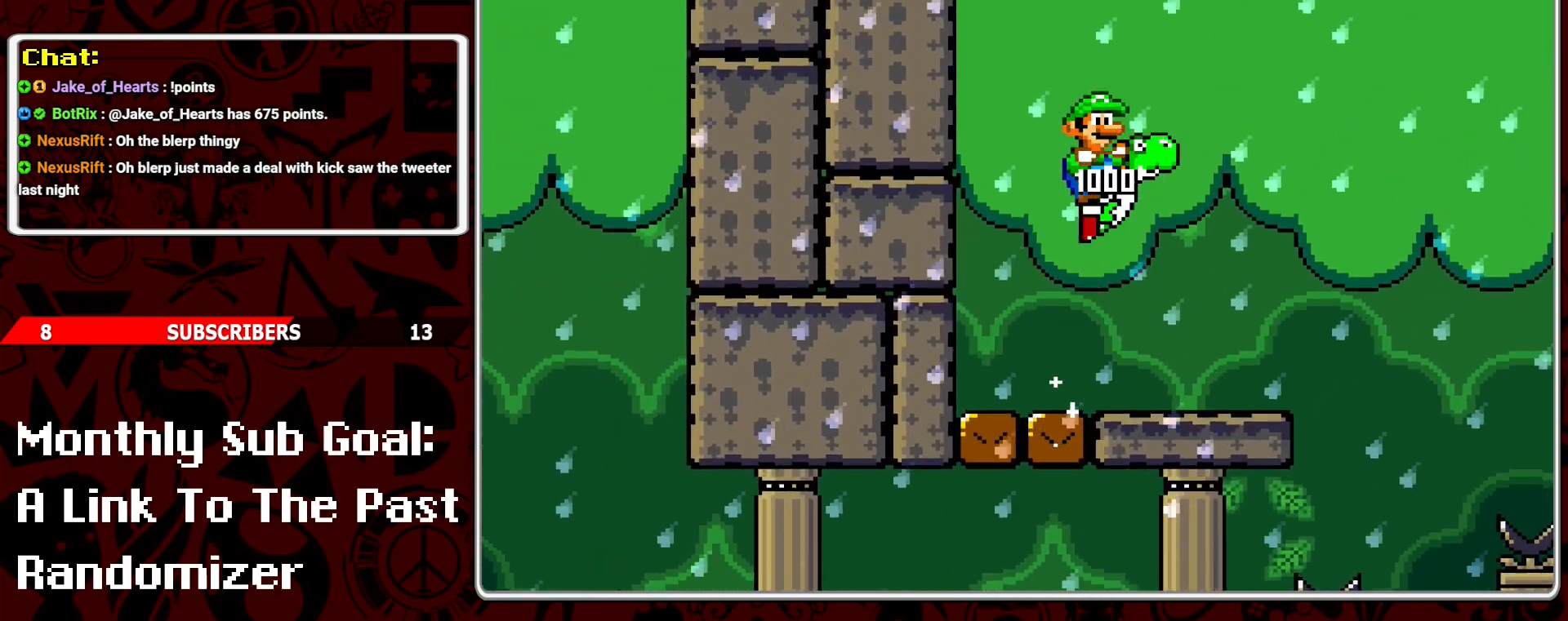
{"buttons": ["Y", "DPAD_LEFT"], "events": [[400, "DPAD_RIGHT", "up"], [483, "DPAD_LEFT", "down"]]}
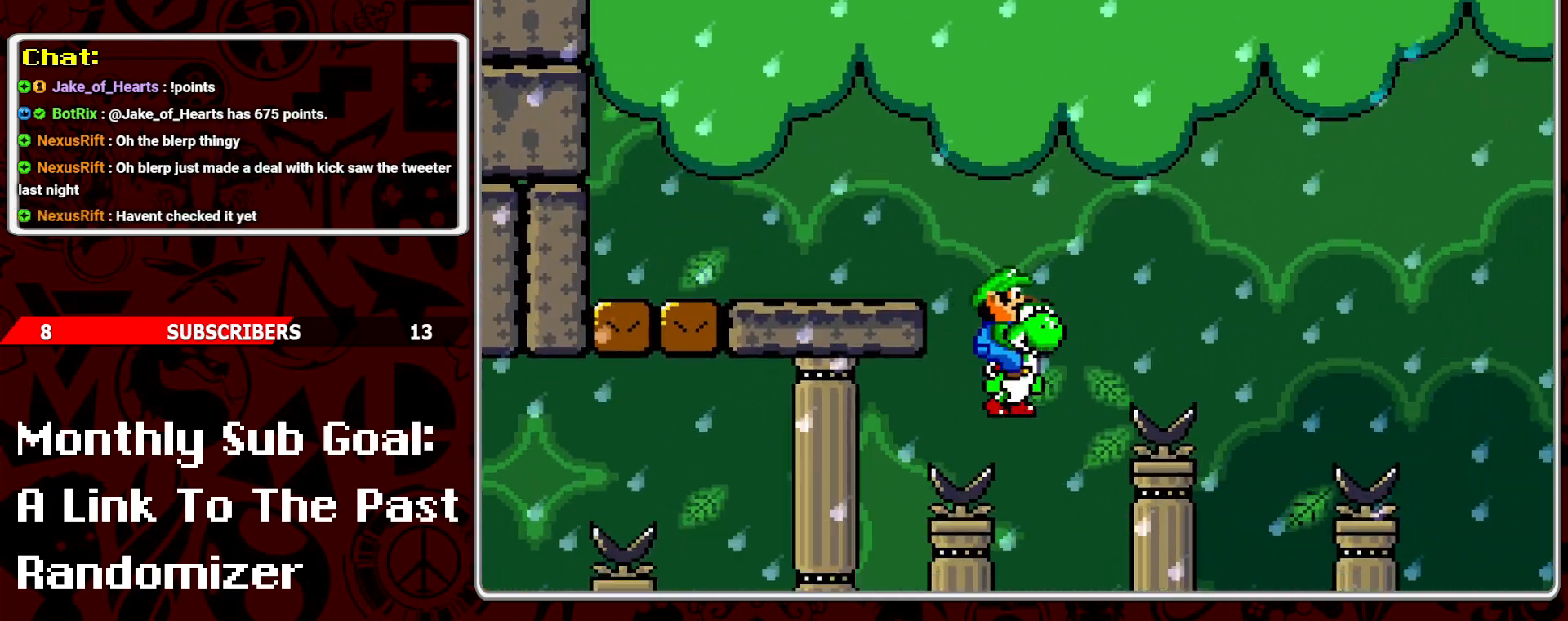
{"buttons": ["Y", "DPAD_RIGHT"], "events": [[100, "DPAD_LEFT", "up"], [200, "DPAD_RIGHT", "down"], [317, "DPAD_RIGHT", "up"], [400, "DPAD_RIGHT", "down"], [417, "Y", "up"], [500, "Y", "down"]]}
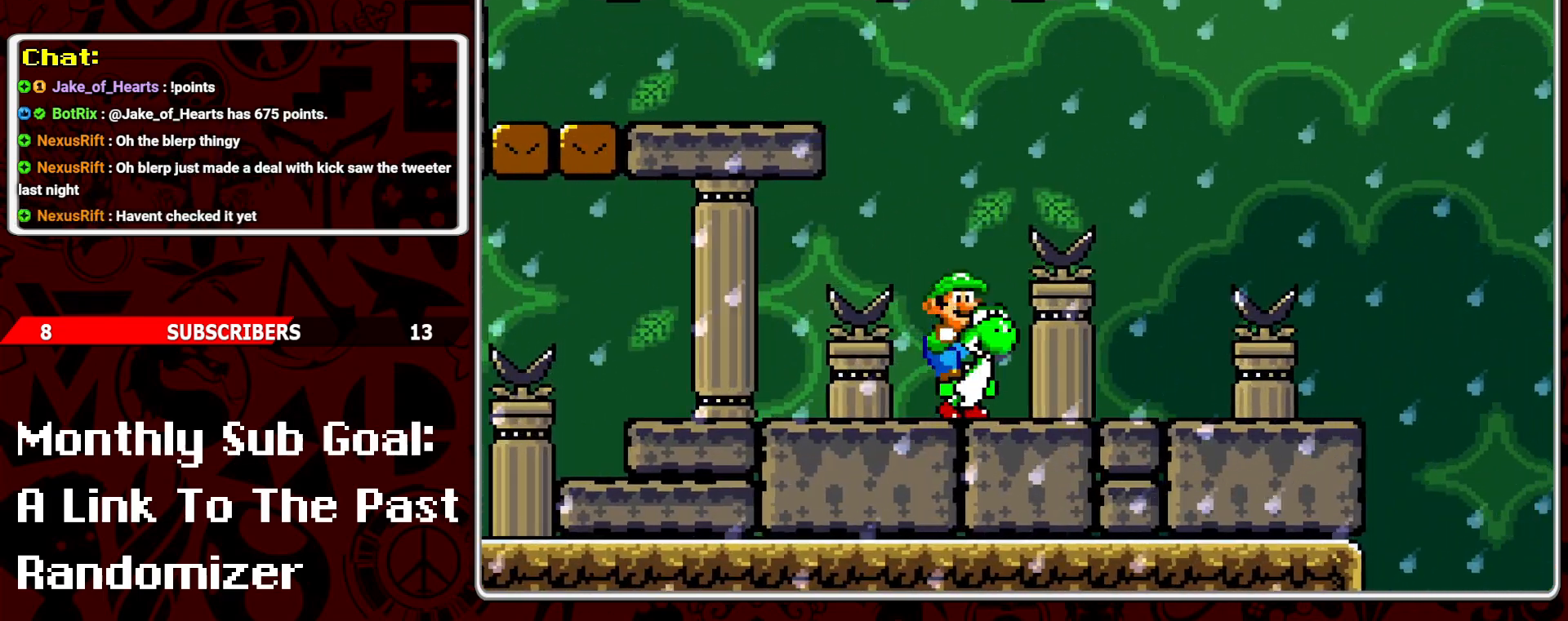
{"buttons": ["Y"], "events": [[267, "DPAD_RIGHT", "up"]]}
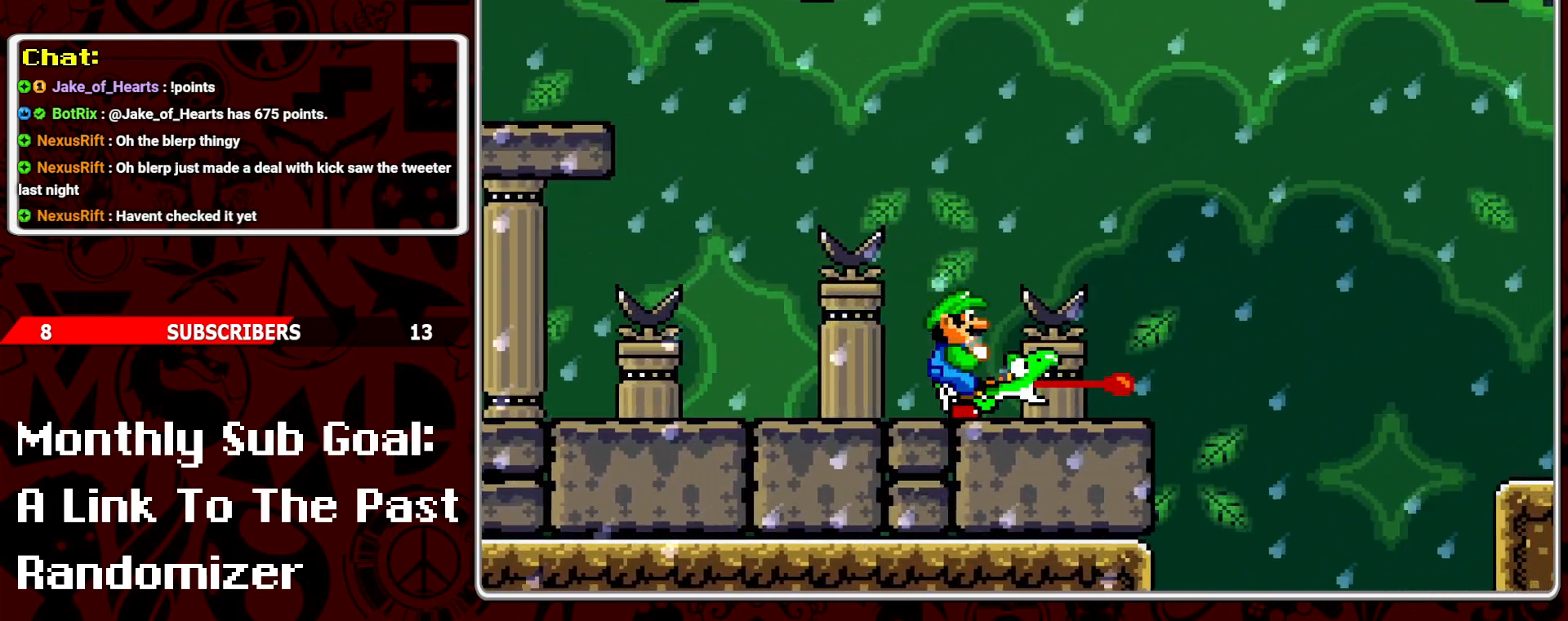
{"buttons": ["B", "Y", "DPAD_RIGHT"], "events": [[117, "DPAD_RIGHT", "down"], [233, "B", "down"]]}
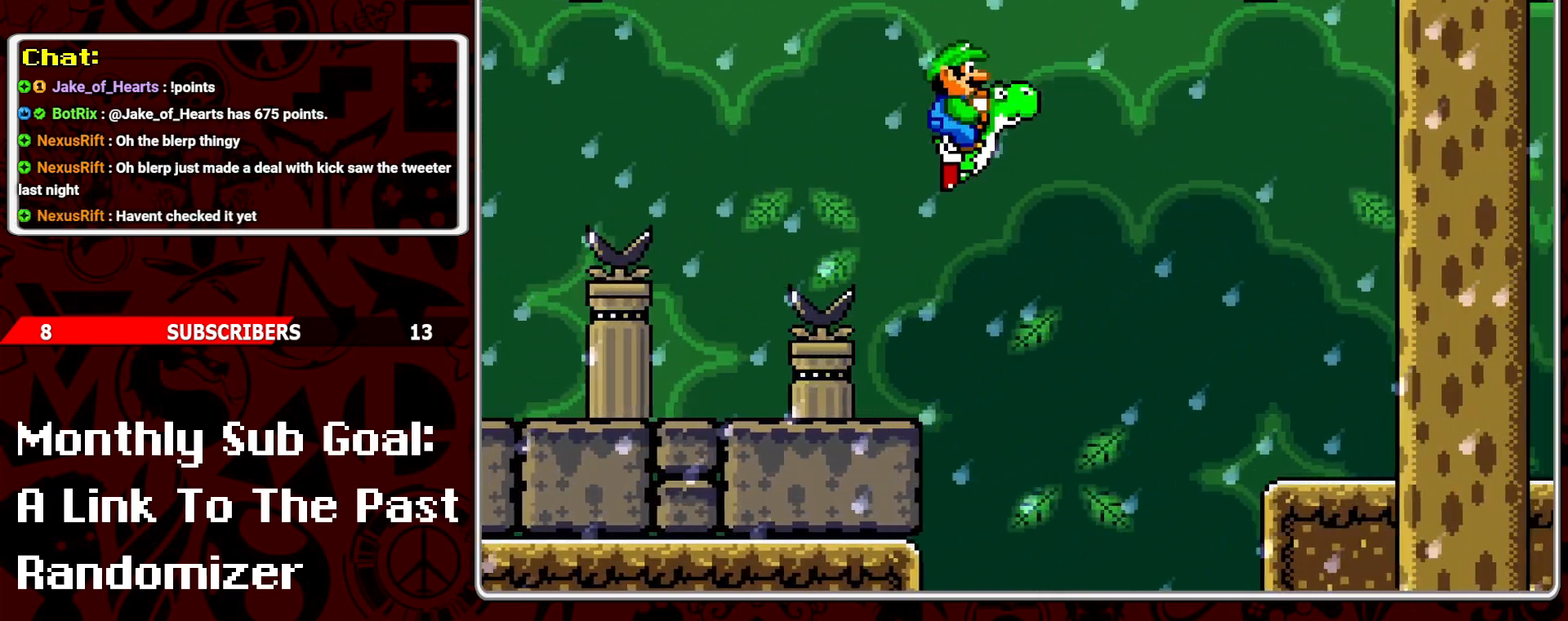
{"buttons": ["Y", "DPAD_RIGHT"], "events": [[33, "B", "up"]]}
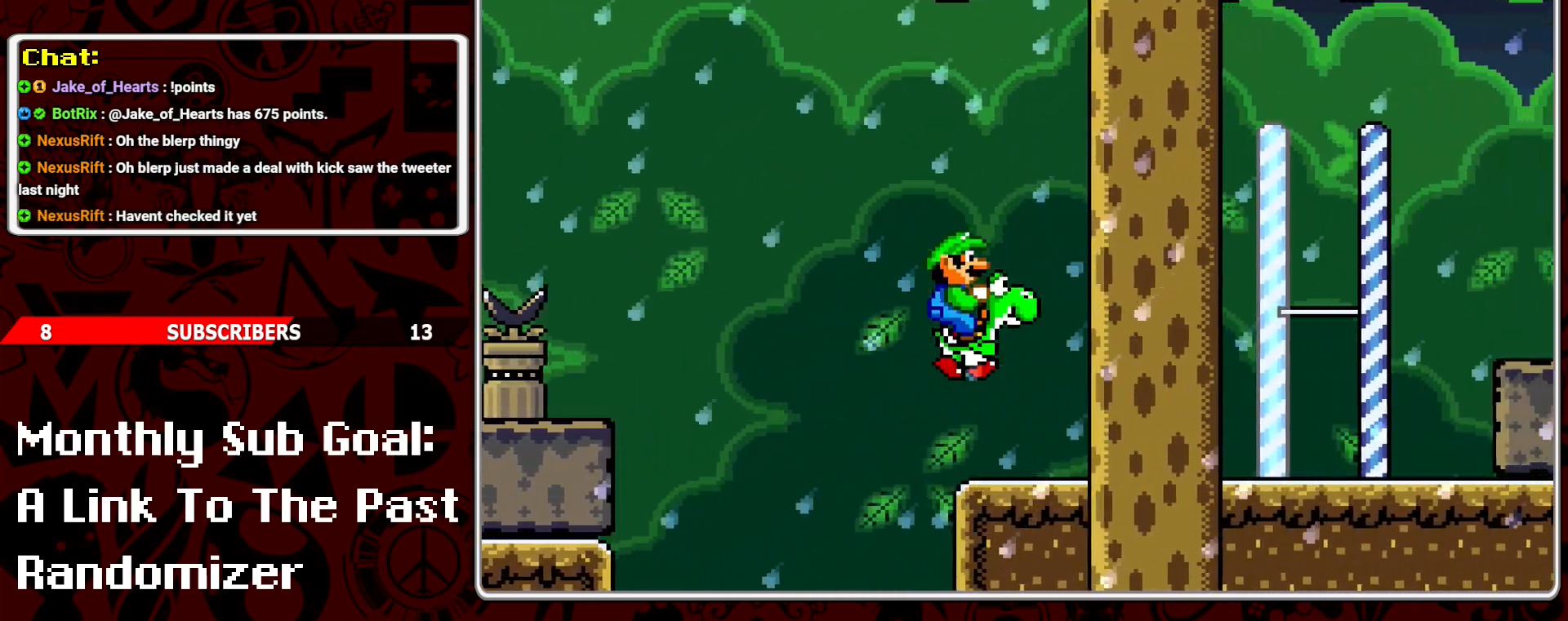
{"buttons": ["Y", "DPAD_RIGHT"], "events": [[17, "DPAD_RIGHT", "up"], [100, "DPAD_RIGHT", "down"], [217, "DPAD_RIGHT", "up"], [283, "DPAD_RIGHT", "down"]]}